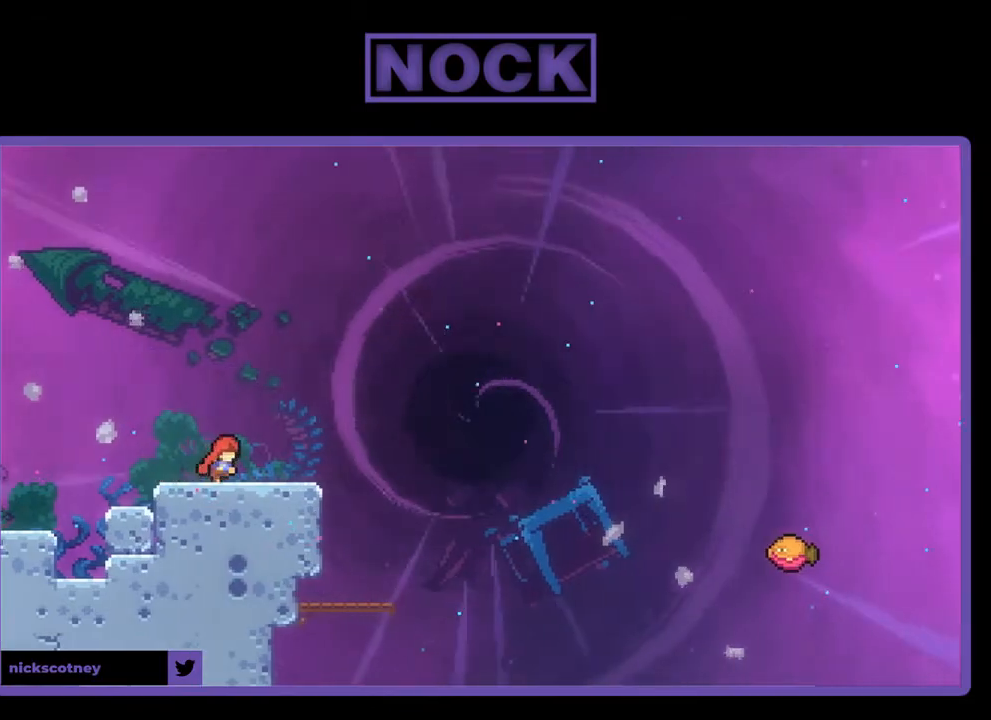
Gameplay with a controller (PlayStation layout); each line is a JSON object with the inputs held at the frame after it. "events" lists button and stick changes between this image and that frame as [ms after this image, input, new state], when the widget could be followed in between. Not read: right_stick.
{"buttons": ["CROSS", "R2"], "left_stick": "center", "events": [[283, "CROSS", "down"]]}
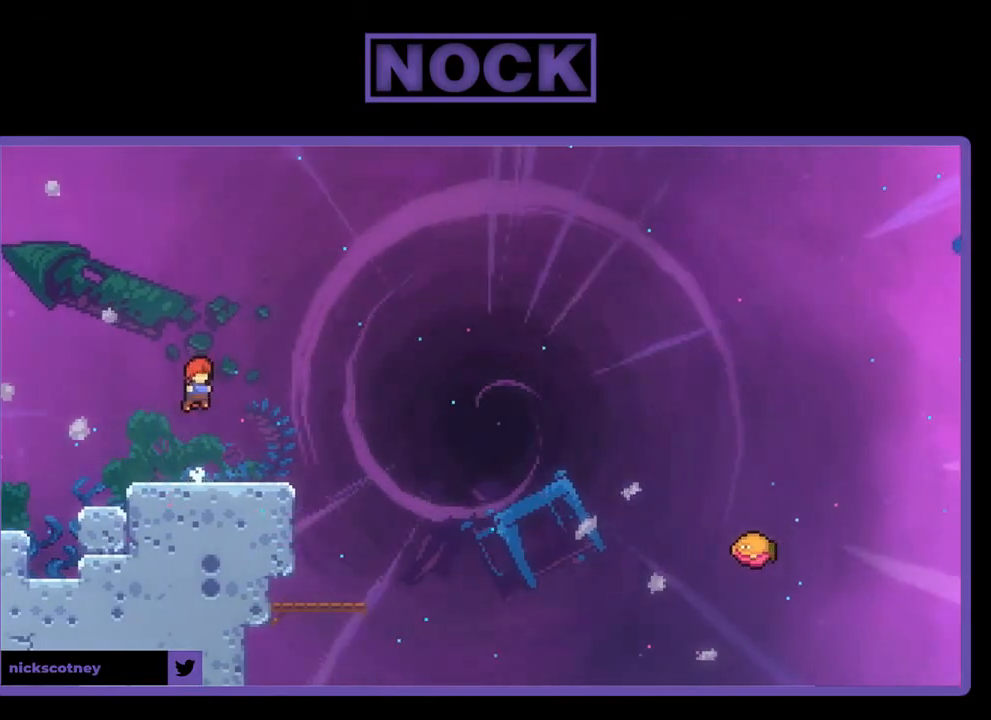
{"buttons": ["CROSS", "R2", "DPAD_DOWN", "DPAD_RIGHT"], "left_stick": "center", "events": [[50, "CROSS", "up"], [217, "DPAD_DOWN", "down"], [250, "CIRCLE", "down"], [250, "DPAD_RIGHT", "down"], [350, "CIRCLE", "up"], [450, "CROSS", "down"]]}
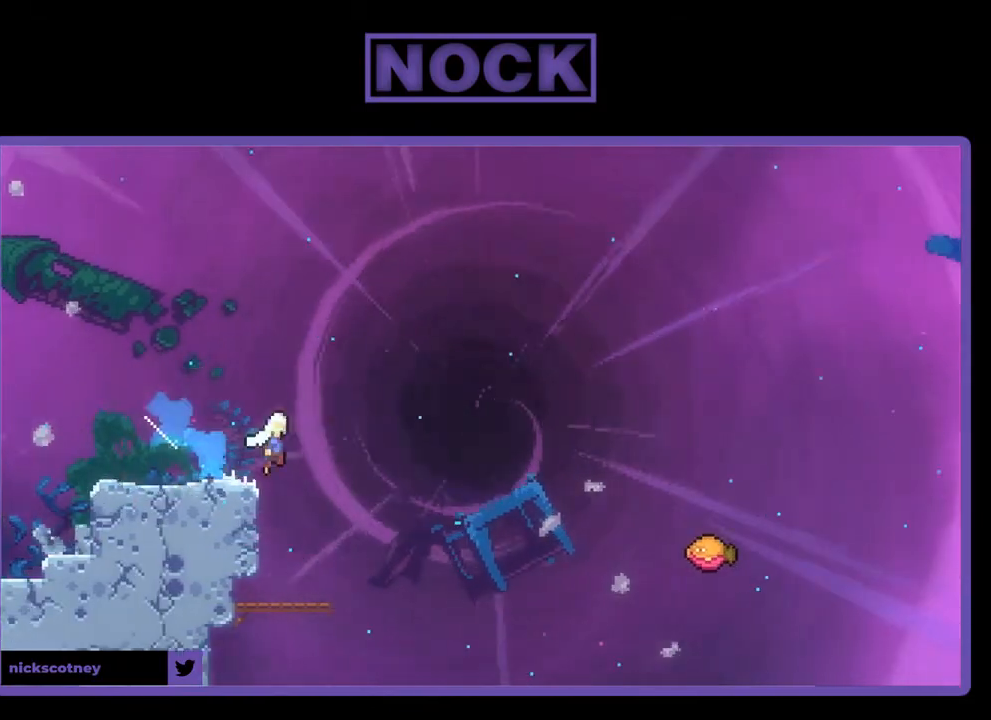
{"buttons": ["CIRCLE", "R2", "DPAD_UP", "DPAD_RIGHT"], "left_stick": "center", "events": [[17, "DPAD_DOWN", "up"], [350, "DPAD_UP", "down"], [383, "CROSS", "up"], [450, "CIRCLE", "down"]]}
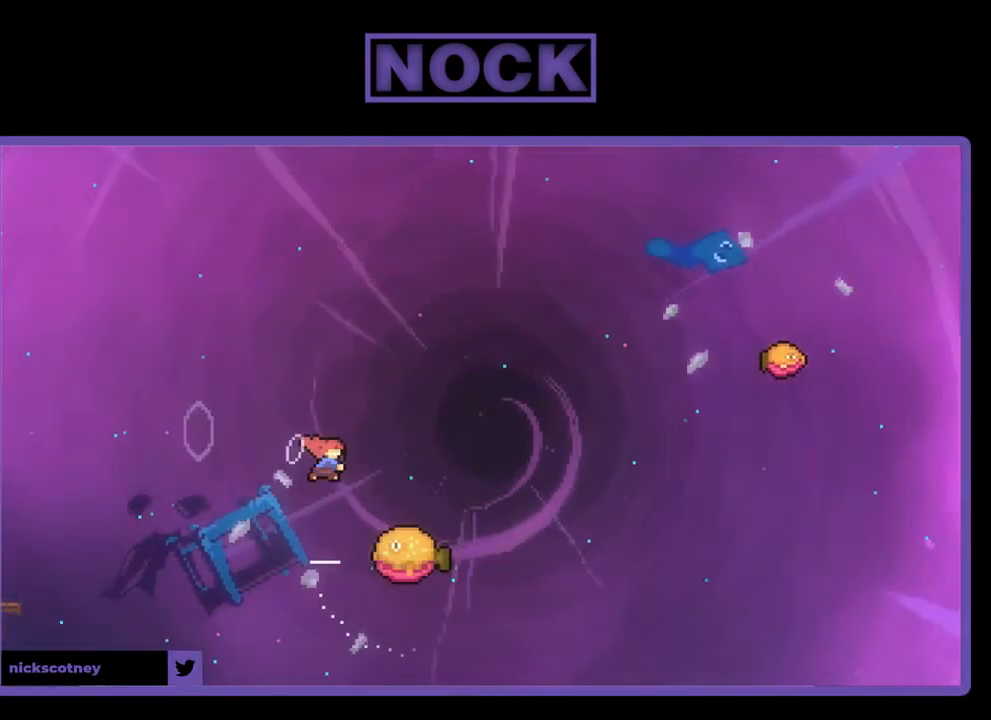
{"buttons": ["R2", "DPAD_RIGHT"], "left_stick": "center", "events": [[217, "CIRCLE", "up"], [250, "DPAD_UP", "up"], [283, "DPAD_RIGHT", "up"], [417, "DPAD_RIGHT", "down"]]}
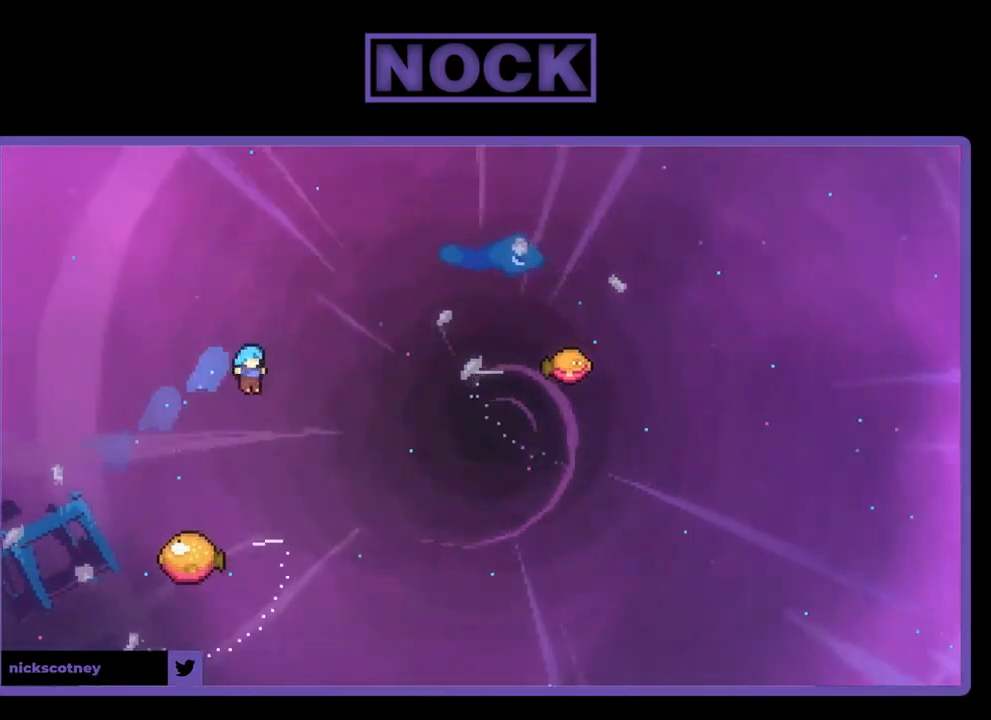
{"buttons": ["R2", "DPAD_LEFT"], "left_stick": "center", "events": [[17, "DPAD_RIGHT", "up"], [250, "DPAD_LEFT", "down"]]}
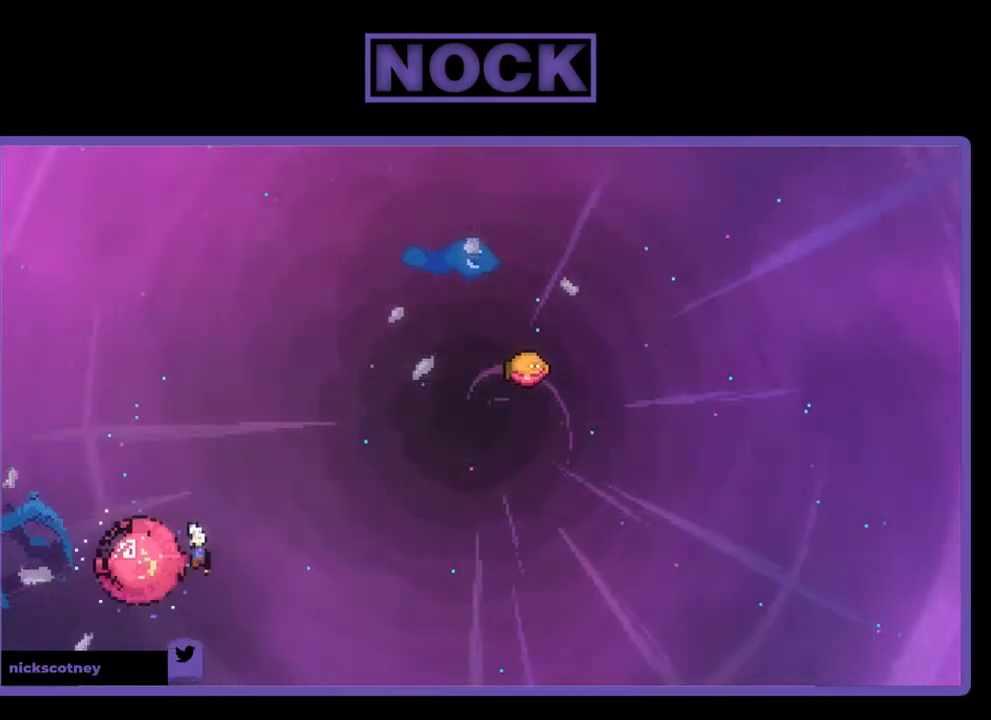
{"buttons": ["CIRCLE", "R2", "DPAD_UP"], "left_stick": "center", "events": [[17, "DPAD_LEFT", "up"], [17, "DPAD_UP", "down"], [50, "DPAD_UP", "up"], [83, "DPAD_RIGHT", "down"], [417, "DPAD_UP", "down"], [483, "CIRCLE", "down"], [483, "DPAD_RIGHT", "up"]]}
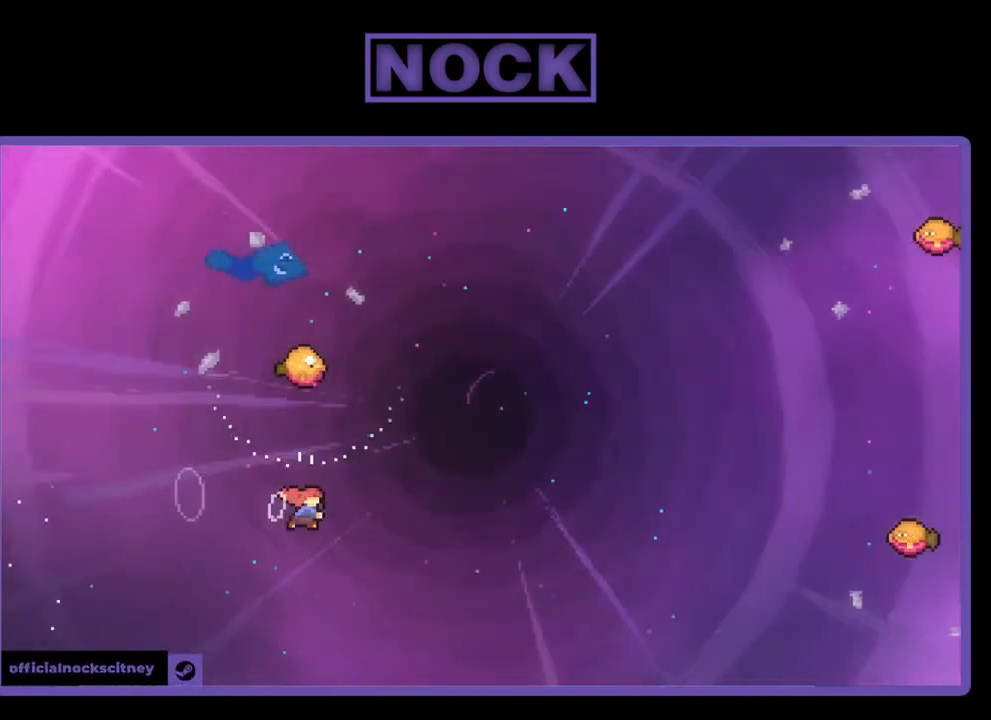
{"buttons": ["R2", "DPAD_UP", "DPAD_RIGHT"], "left_stick": "center", "events": [[183, "DPAD_RIGHT", "down"], [417, "CIRCLE", "up"]]}
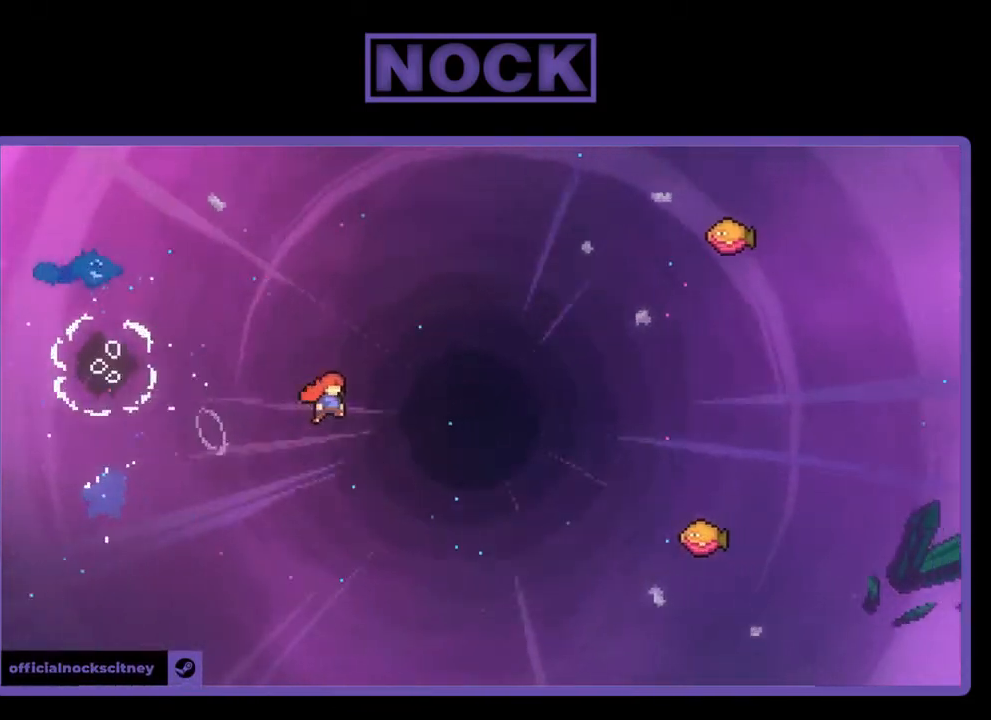
{"buttons": ["CIRCLE", "R2", "DPAD_UP", "DPAD_RIGHT"], "left_stick": "center", "events": [[317, "CIRCLE", "down"]]}
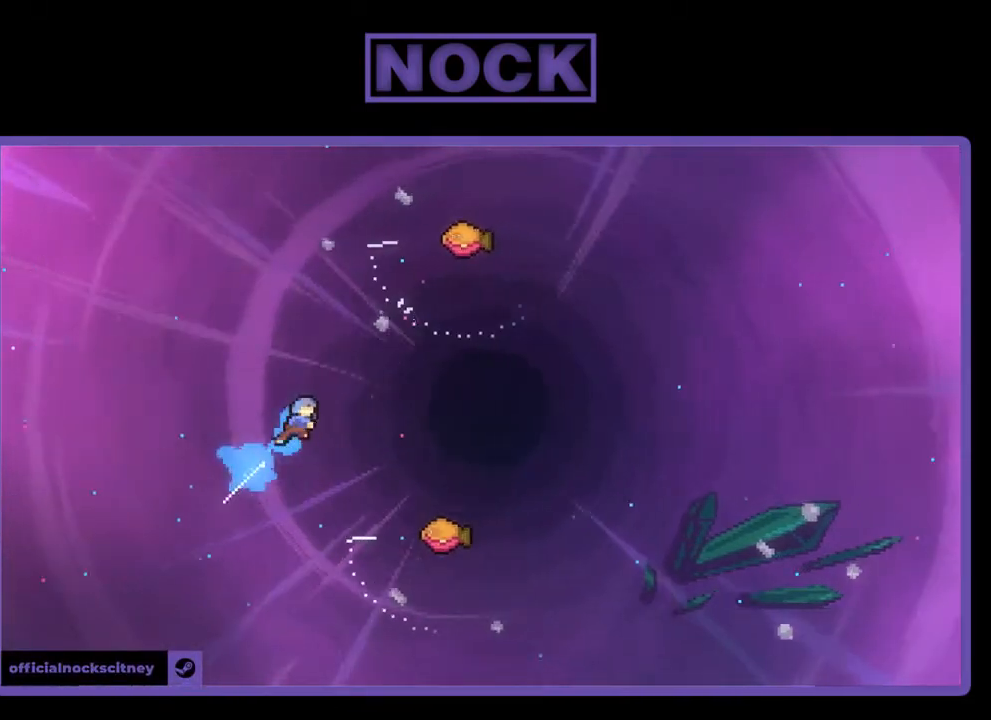
{"buttons": ["R2", "DPAD_UP"], "left_stick": "center", "events": [[50, "CIRCLE", "up"], [50, "DPAD_RIGHT", "up"], [83, "DPAD_RIGHT", "down"], [183, "DPAD_UP", "up"], [283, "DPAD_UP", "down"], [483, "DPAD_RIGHT", "up"]]}
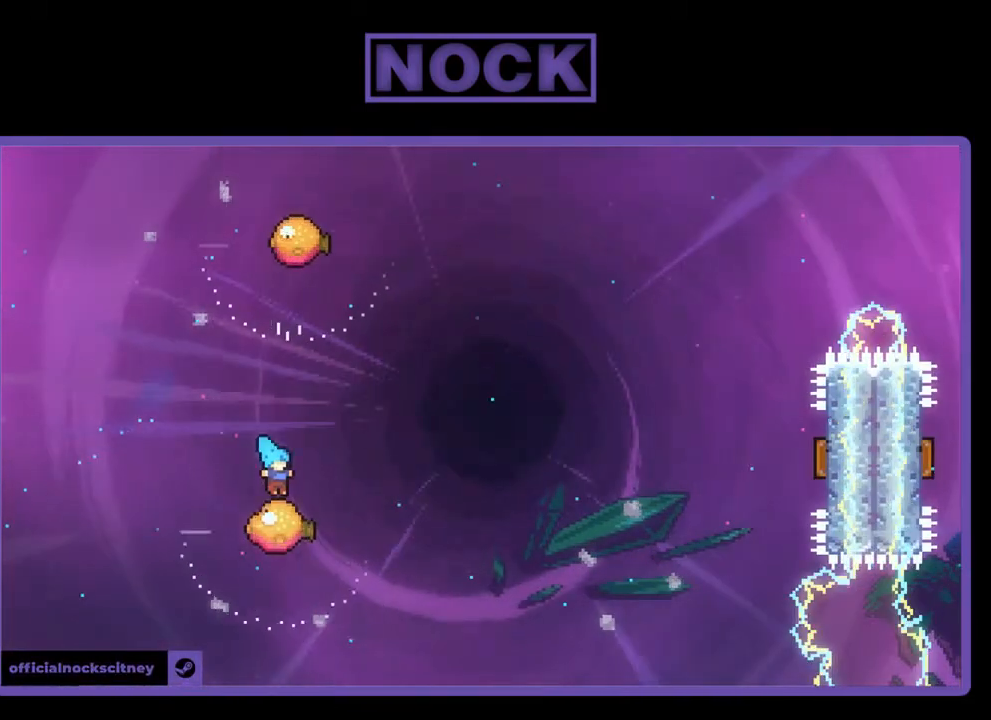
{"buttons": ["CIRCLE", "R2", "DPAD_UP"], "left_stick": "center", "events": [[50, "DPAD_UP", "up"], [217, "DPAD_RIGHT", "down"], [217, "DPAD_UP", "down"], [450, "CIRCLE", "down"], [483, "DPAD_RIGHT", "up"]]}
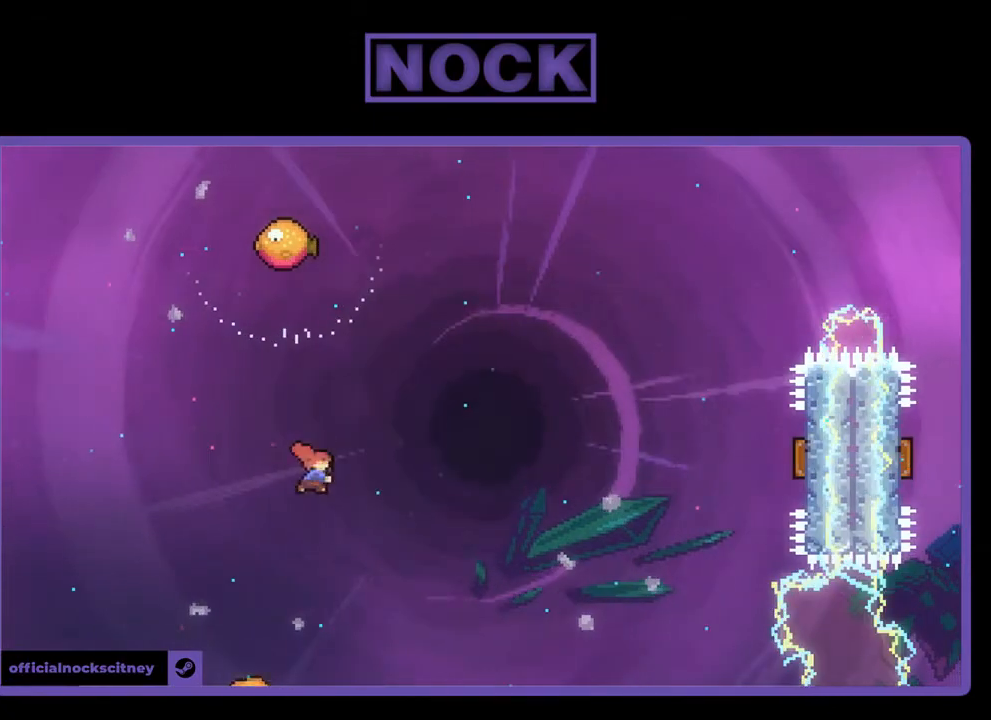
{"buttons": ["R2", "DPAD_UP", "DPAD_RIGHT"], "left_stick": "center", "events": [[283, "DPAD_RIGHT", "down"], [417, "CIRCLE", "up"]]}
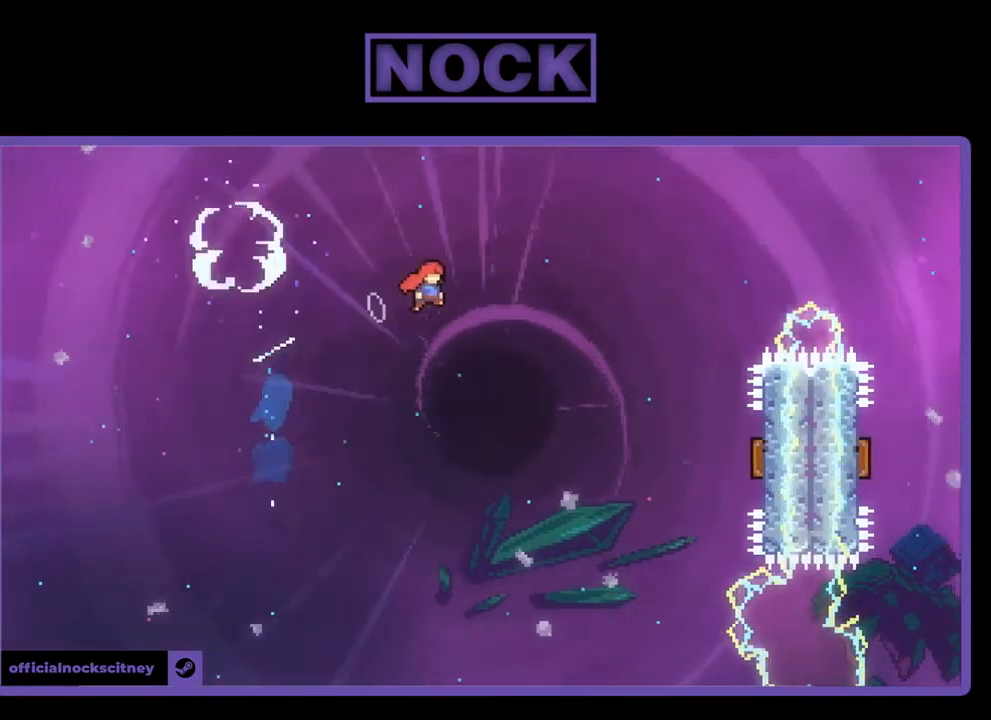
{"buttons": ["R2", "DPAD_UP", "DPAD_RIGHT"], "left_stick": "center", "events": []}
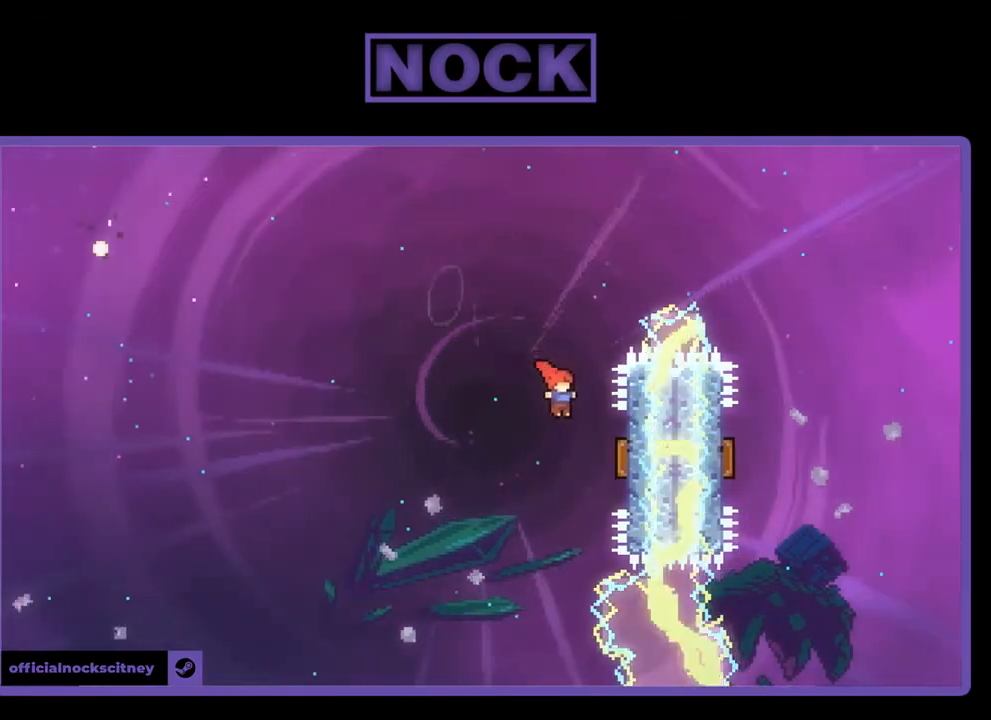
{"buttons": ["CIRCLE", "R2", "DPAD_UP", "DPAD_RIGHT"], "left_stick": "center", "events": [[483, "CIRCLE", "down"]]}
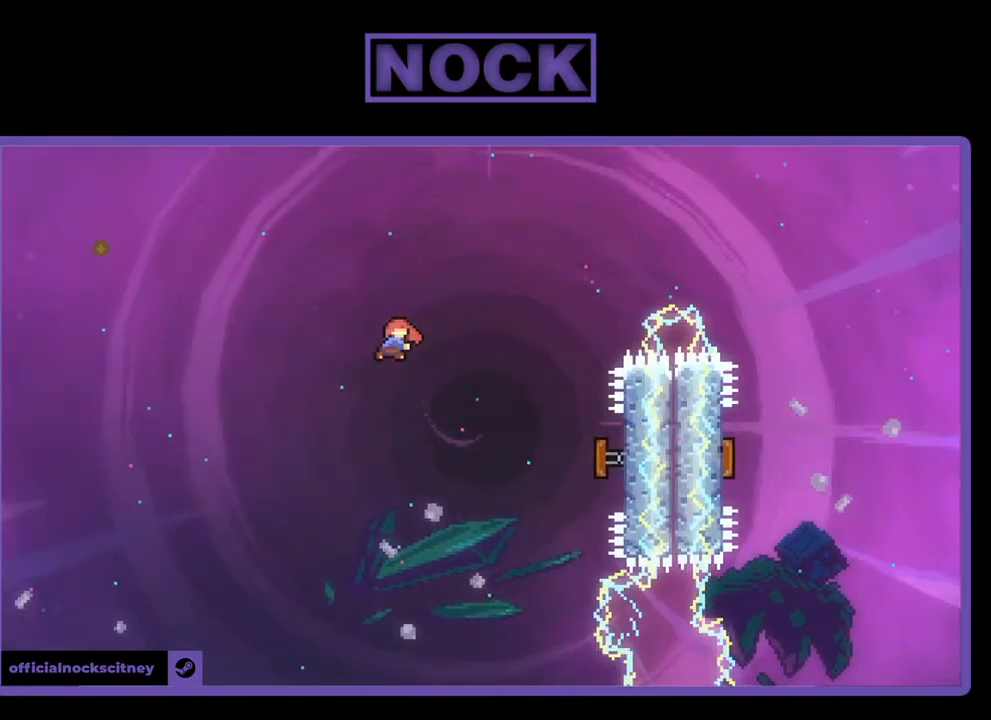
{"buttons": ["CIRCLE", "R2", "DPAD_UP", "DPAD_RIGHT"], "left_stick": "center", "events": []}
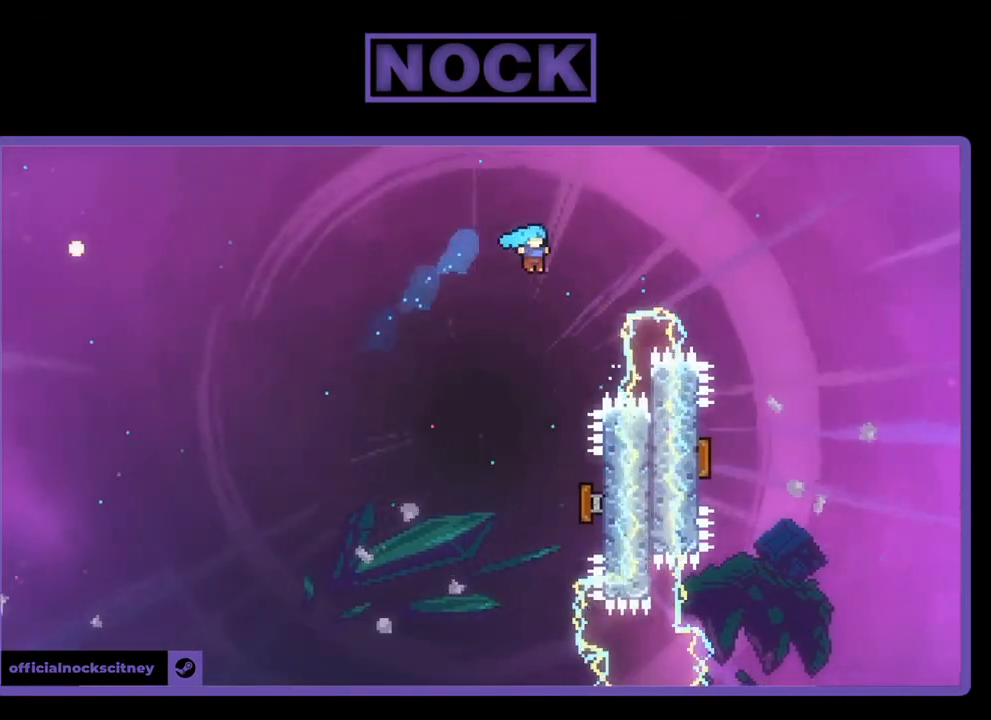
{"buttons": ["CIRCLE", "R2", "DPAD_UP", "DPAD_RIGHT"], "left_stick": "center", "events": []}
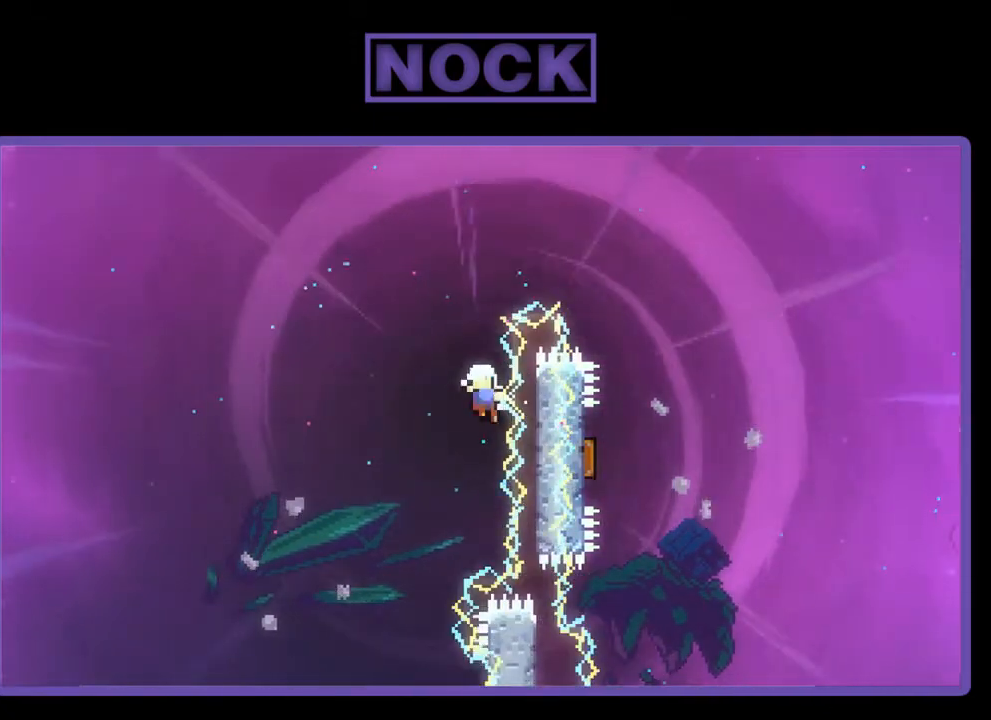
{"buttons": [], "left_stick": "center", "events": [[50, "CIRCLE", "up"], [250, "DPAD_RIGHT", "up"], [250, "DPAD_UP", "up"], [383, "R2", "up"]]}
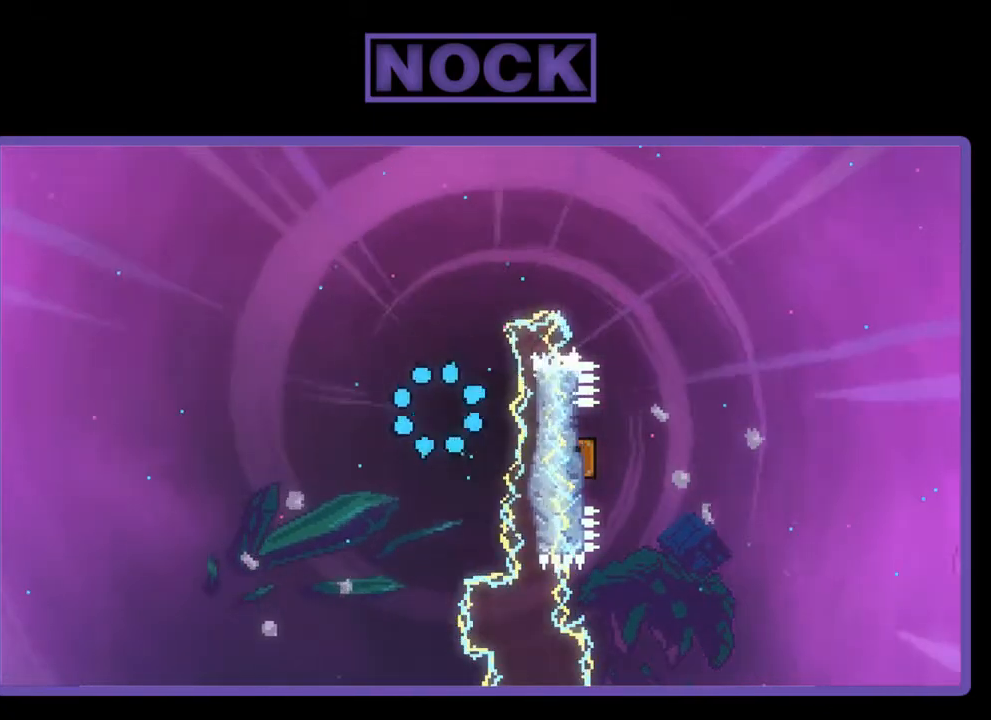
{"buttons": [], "left_stick": "center", "events": []}
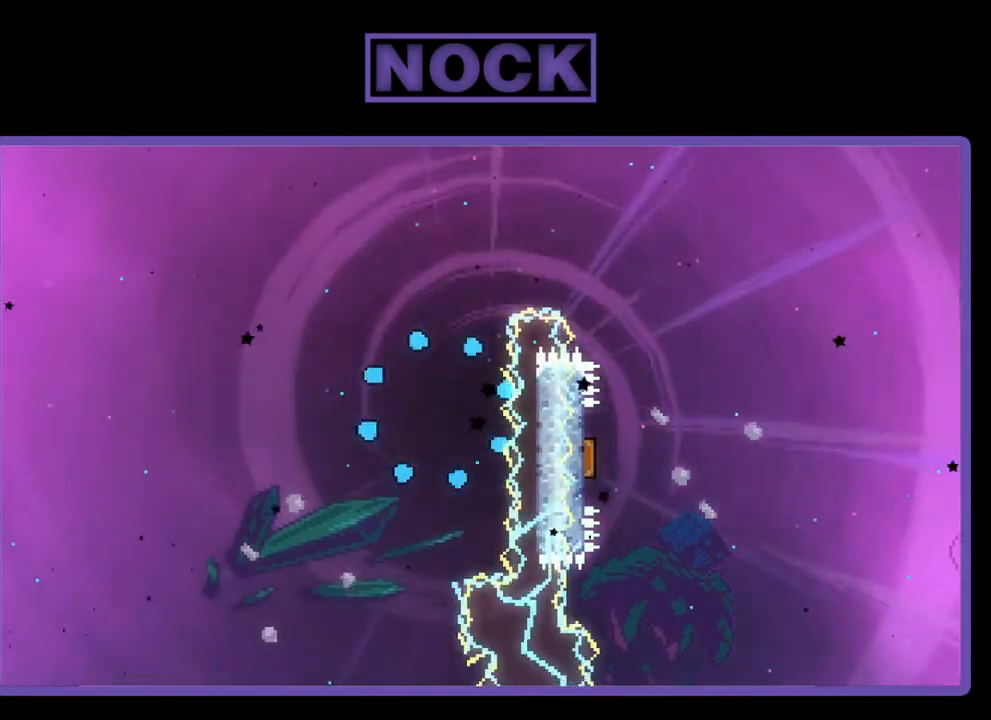
{"buttons": [], "left_stick": "center", "events": []}
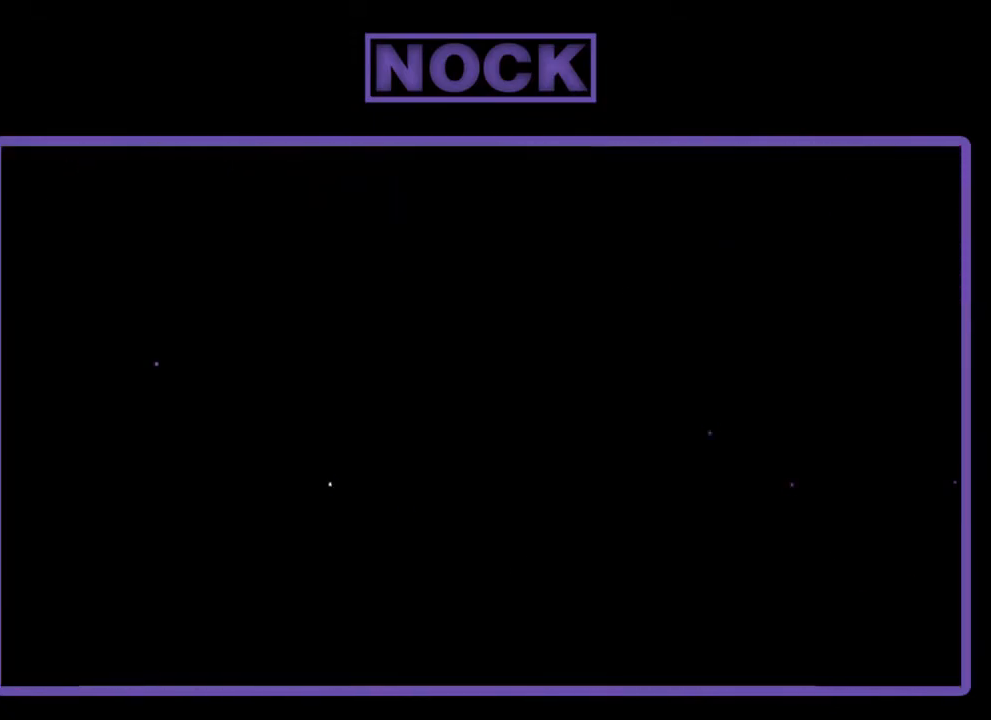
{"buttons": ["R2"], "left_stick": "center", "events": [[150, "R2", "down"]]}
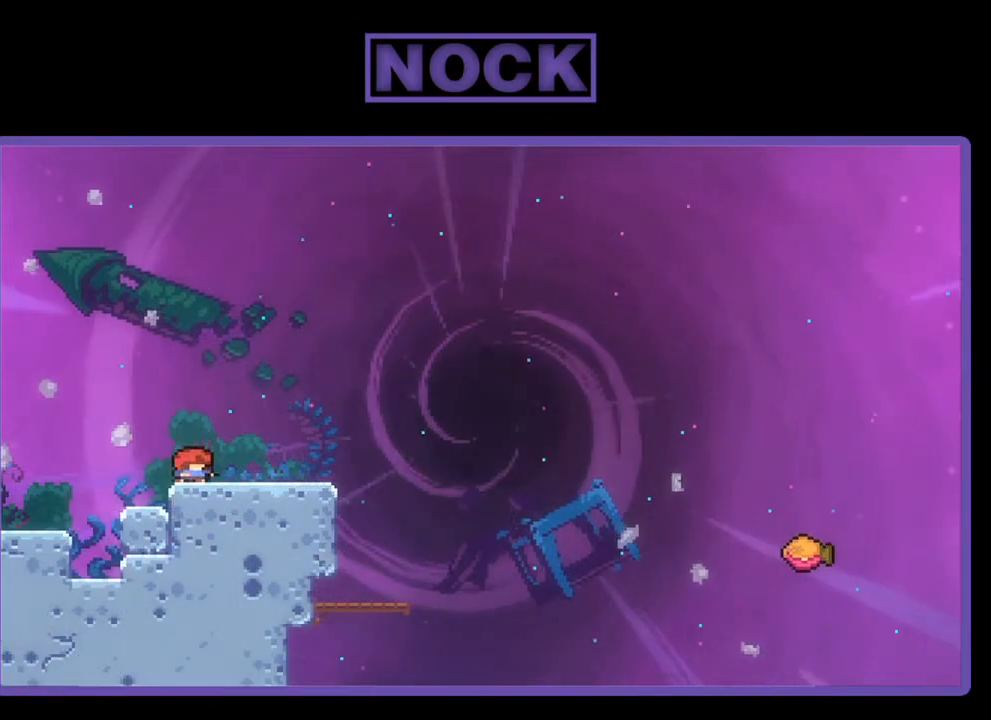
{"buttons": ["R2"], "left_stick": "center", "events": [[167, "DPAD_RIGHT", "down"], [450, "DPAD_RIGHT", "up"]]}
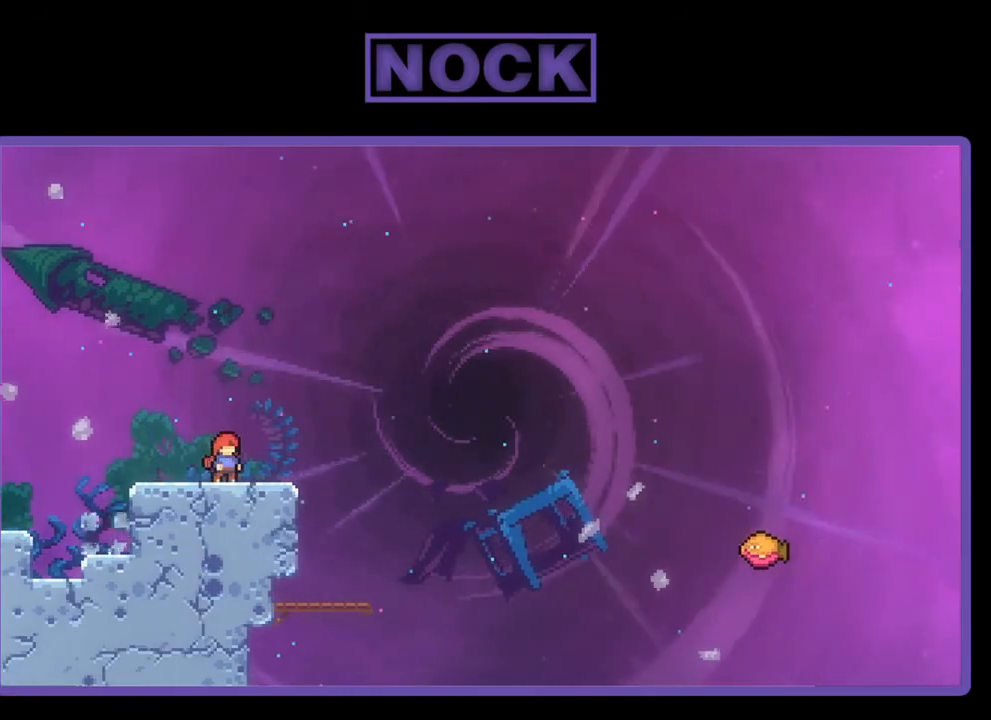
{"buttons": ["R2", "DPAD_DOWN"], "left_stick": "center", "events": [[83, "CROSS", "down"], [350, "CROSS", "up"], [483, "DPAD_DOWN", "down"]]}
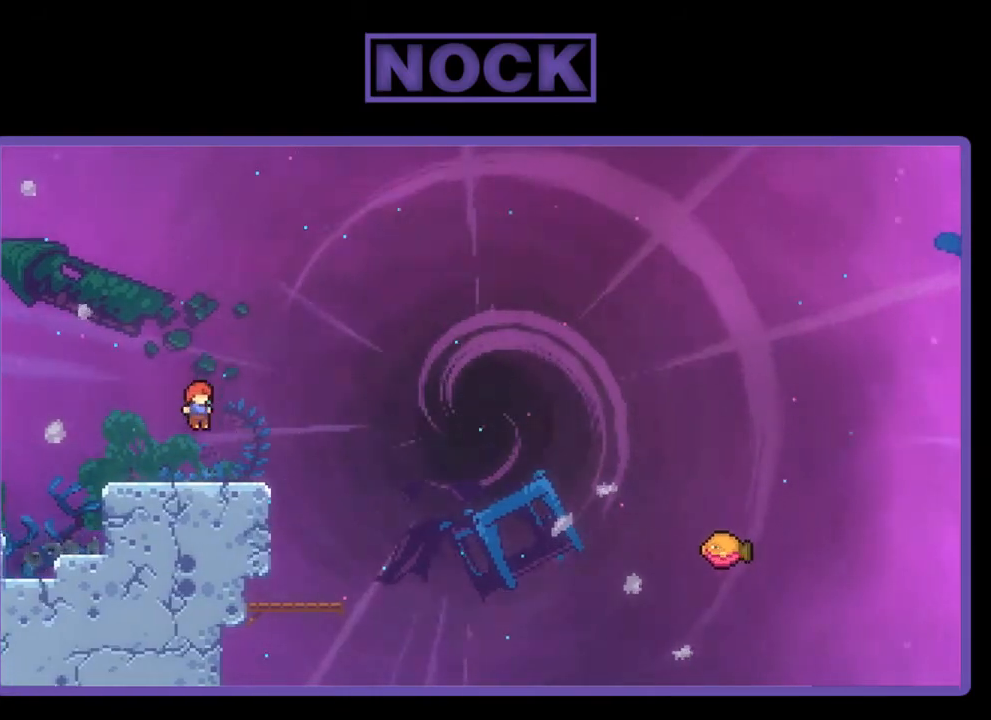
{"buttons": ["CROSS", "R2", "DPAD_RIGHT"], "left_stick": "center", "events": [[50, "DPAD_RIGHT", "down"], [100, "CIRCLE", "down"], [183, "CIRCLE", "up"], [250, "CROSS", "down"], [450, "DPAD_DOWN", "up"]]}
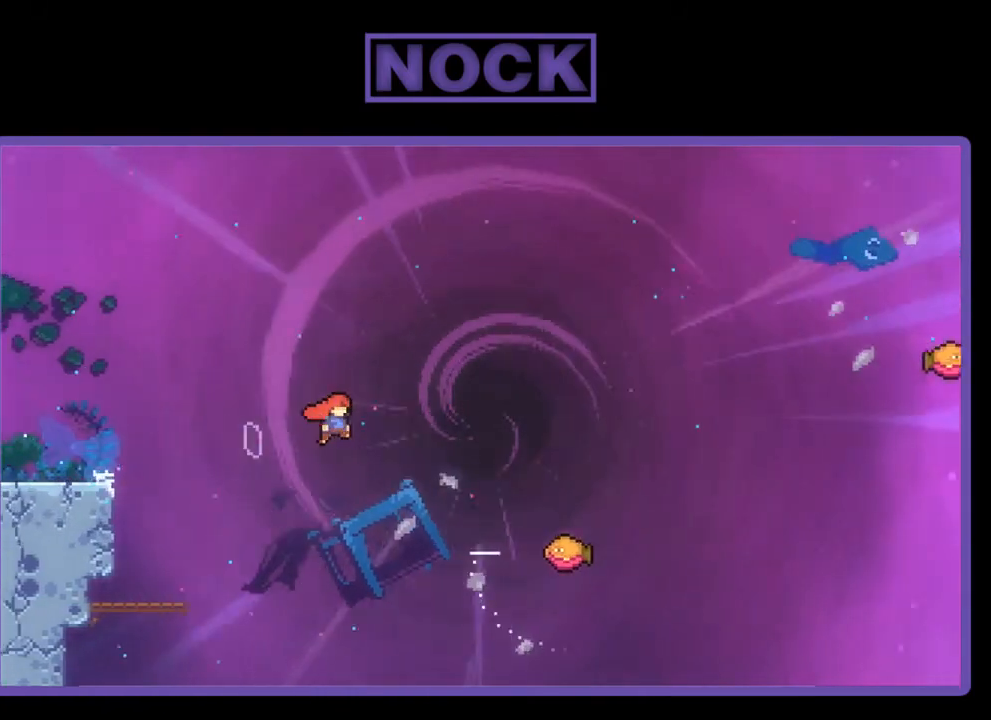
{"buttons": ["CIRCLE", "R2", "DPAD_UP", "DPAD_RIGHT"], "left_stick": "center", "events": [[150, "CROSS", "up"], [150, "DPAD_UP", "down"], [250, "CIRCLE", "down"]]}
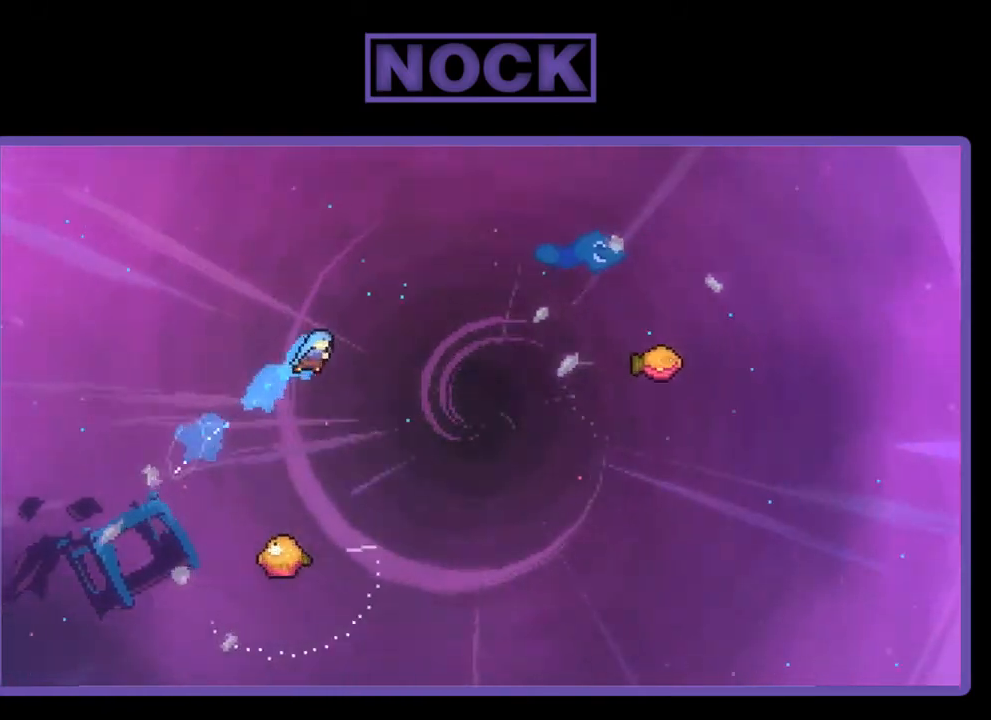
{"buttons": ["R2", "DPAD_LEFT"], "left_stick": "center", "events": [[17, "CIRCLE", "up"], [50, "DPAD_UP", "up"], [217, "DPAD_RIGHT", "up"], [383, "DPAD_LEFT", "down"]]}
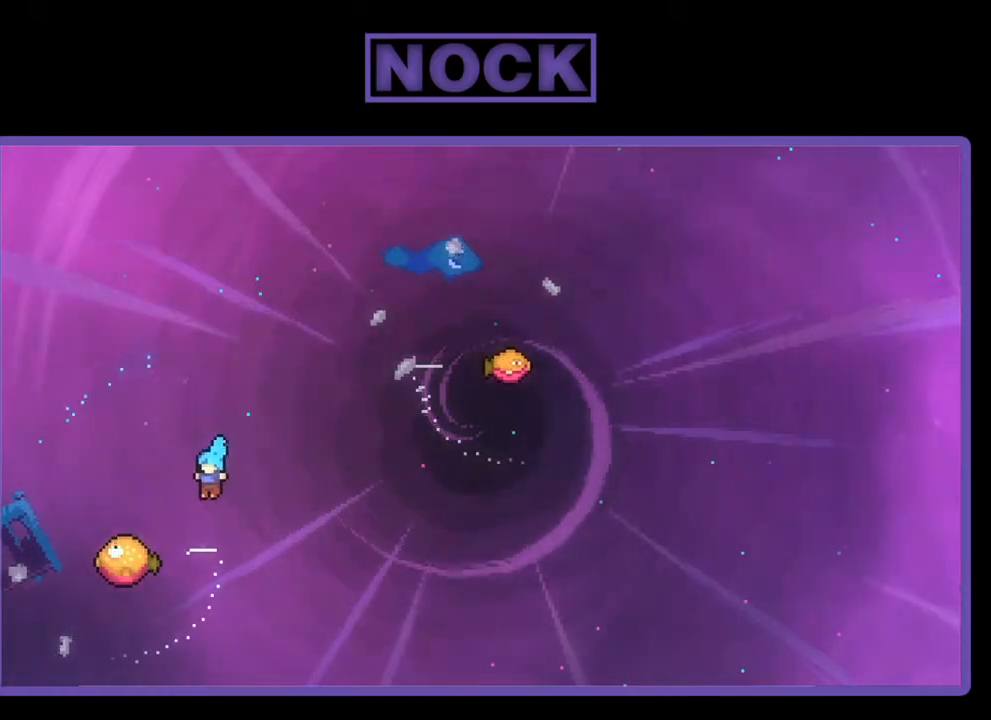
{"buttons": ["R2", "DPAD_RIGHT"], "left_stick": "center", "events": [[250, "DPAD_UP", "down"], [283, "DPAD_LEFT", "up"], [283, "DPAD_UP", "up"], [317, "DPAD_RIGHT", "down"]]}
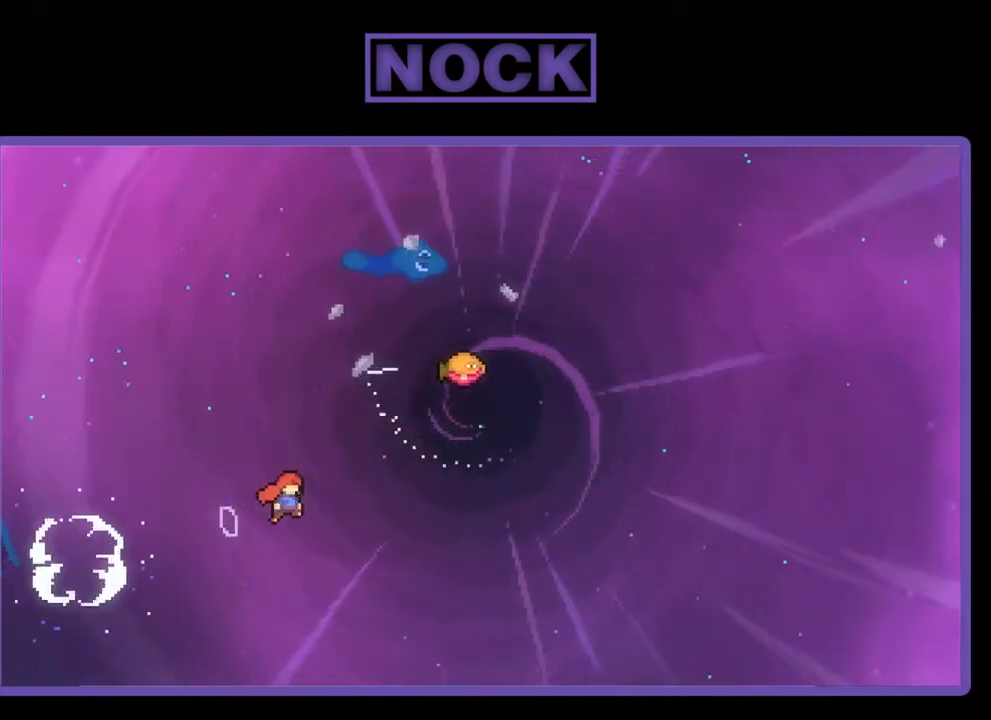
{"buttons": ["CIRCLE", "R2", "DPAD_UP", "DPAD_RIGHT"], "left_stick": "center", "events": [[317, "DPAD_UP", "down"], [350, "CIRCLE", "down"]]}
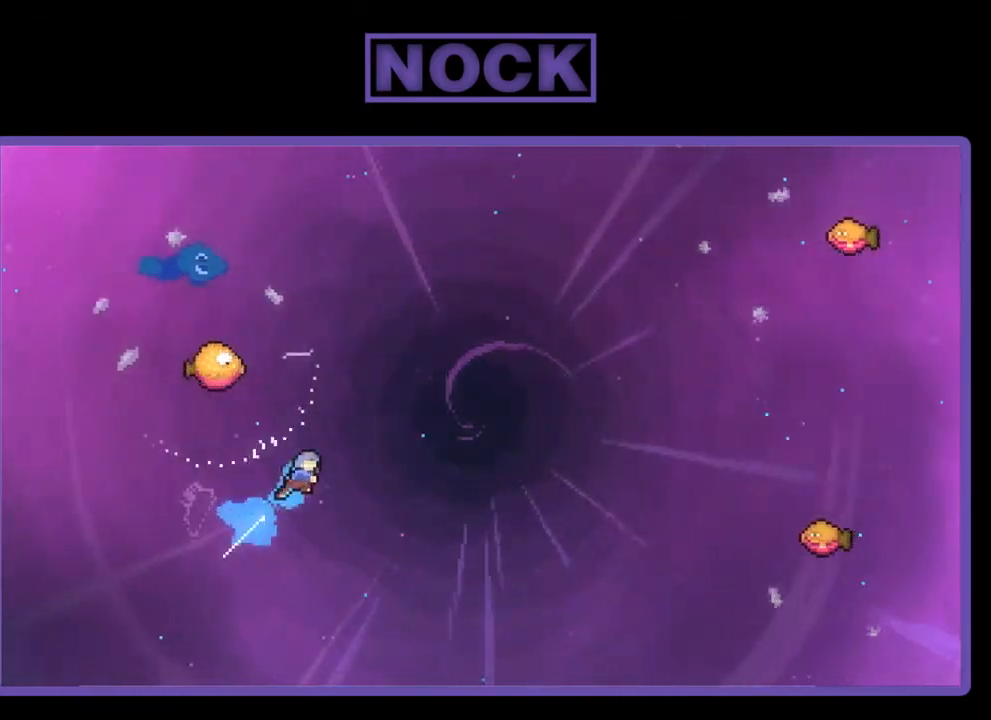
{"buttons": ["CIRCLE", "R2", "DPAD_UP", "DPAD_LEFT"], "left_stick": "center", "events": [[150, "DPAD_RIGHT", "up"], [283, "CIRCLE", "up"], [317, "DPAD_LEFT", "down"], [417, "CIRCLE", "down"]]}
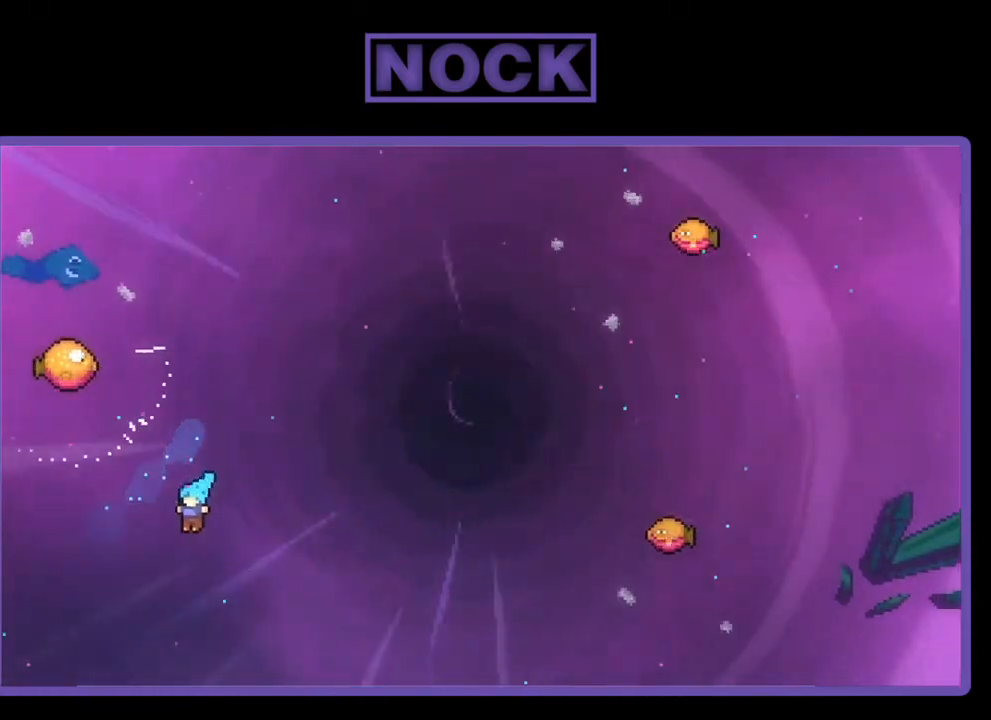
{"buttons": [], "left_stick": "center", "events": [[50, "DPAD_LEFT", "up"], [183, "DPAD_UP", "up"], [233, "CIRCLE", "up"], [233, "R2", "up"]]}
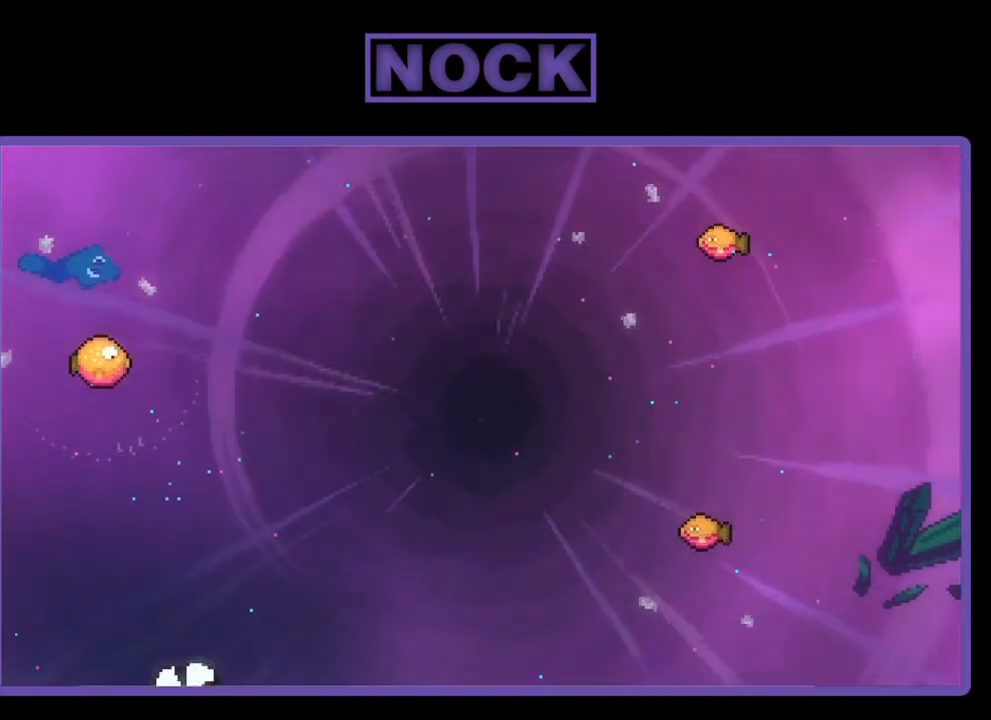
{"buttons": [], "left_stick": "center", "events": []}
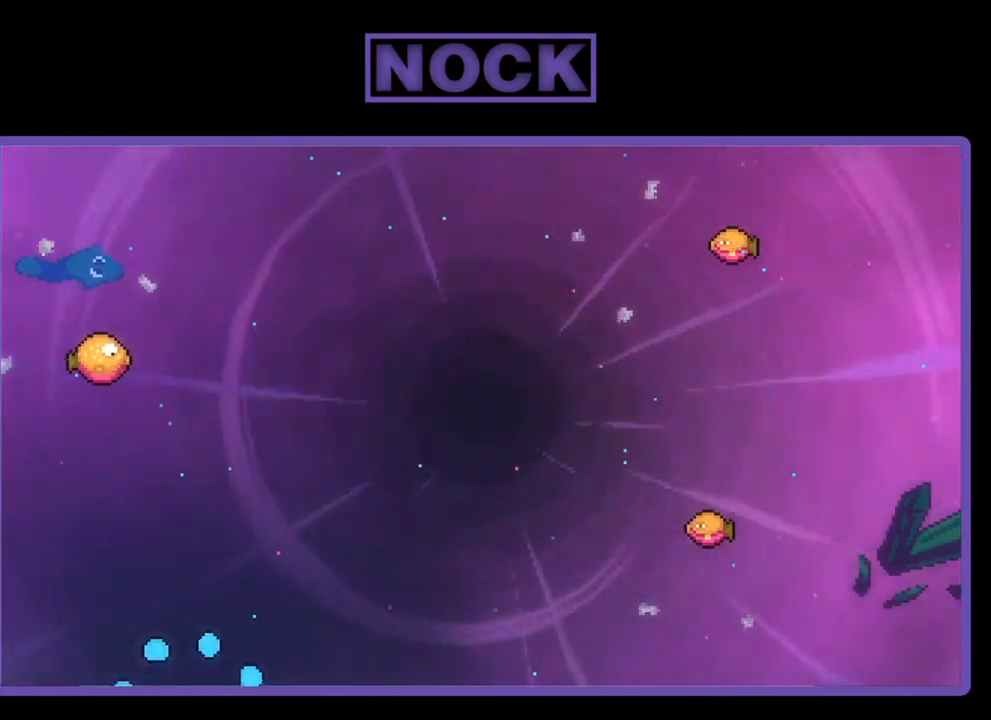
{"buttons": [], "left_stick": "center", "events": []}